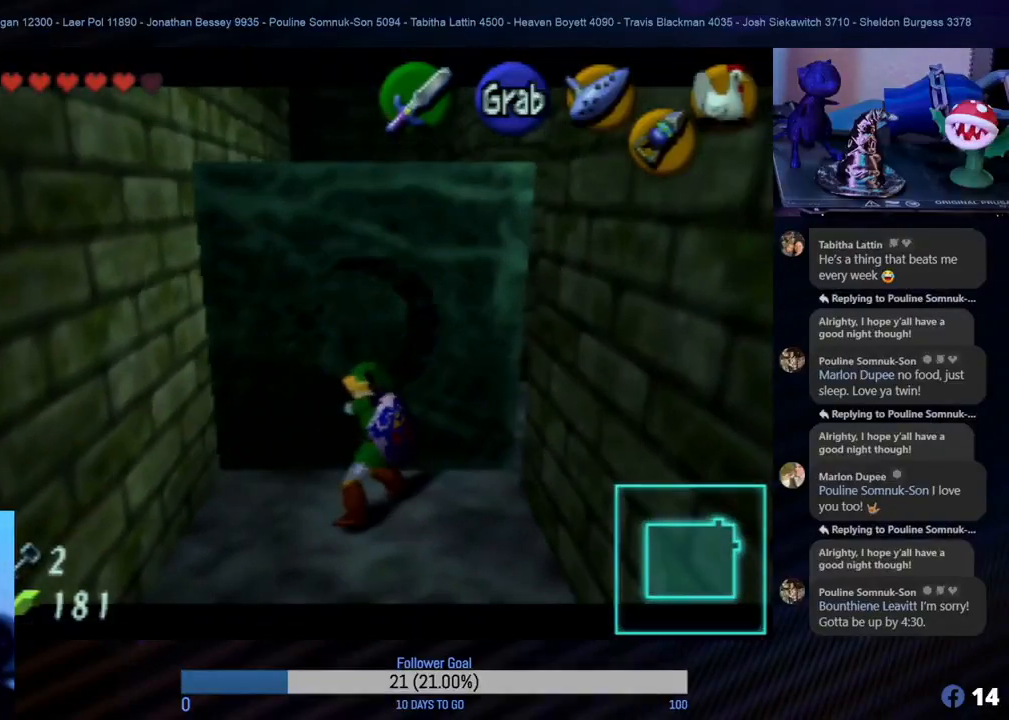
Gameplay with a controller (Nintendo layout); each line is a JSON object with the inputs held at the frame after it. "events" lists button and stick changes between this image and that frame as [ms after this image, input, new state], when the widget could be followed in between. Not read: L1 L3 R3.
{"buttons": ["A"], "left_stick": "up", "events": []}
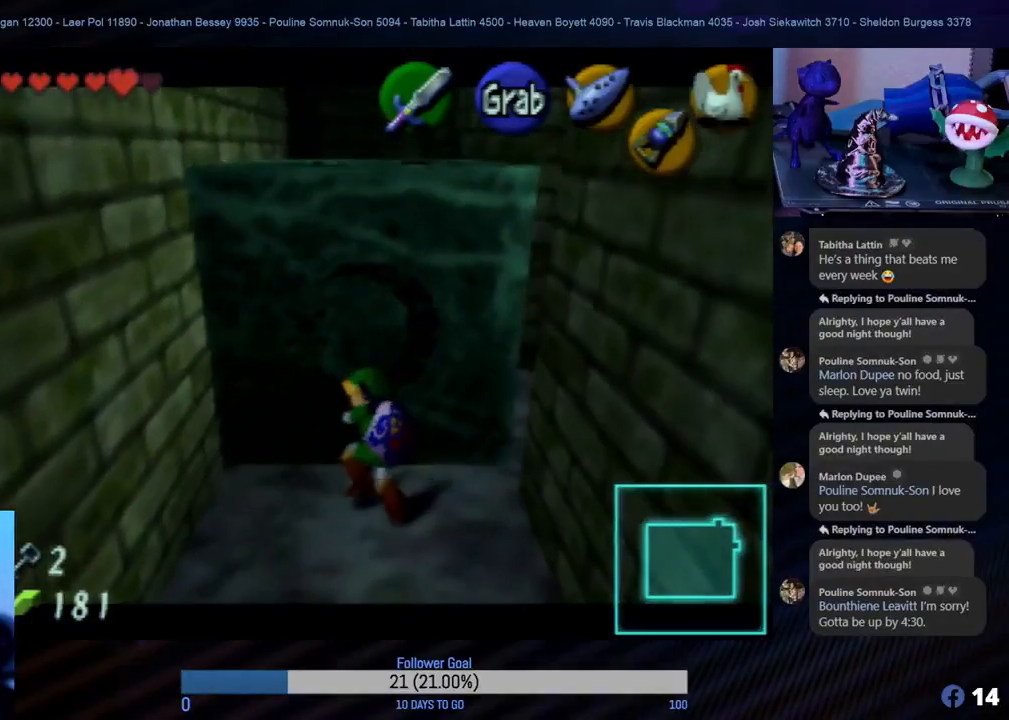
{"buttons": ["A"], "left_stick": "up", "events": []}
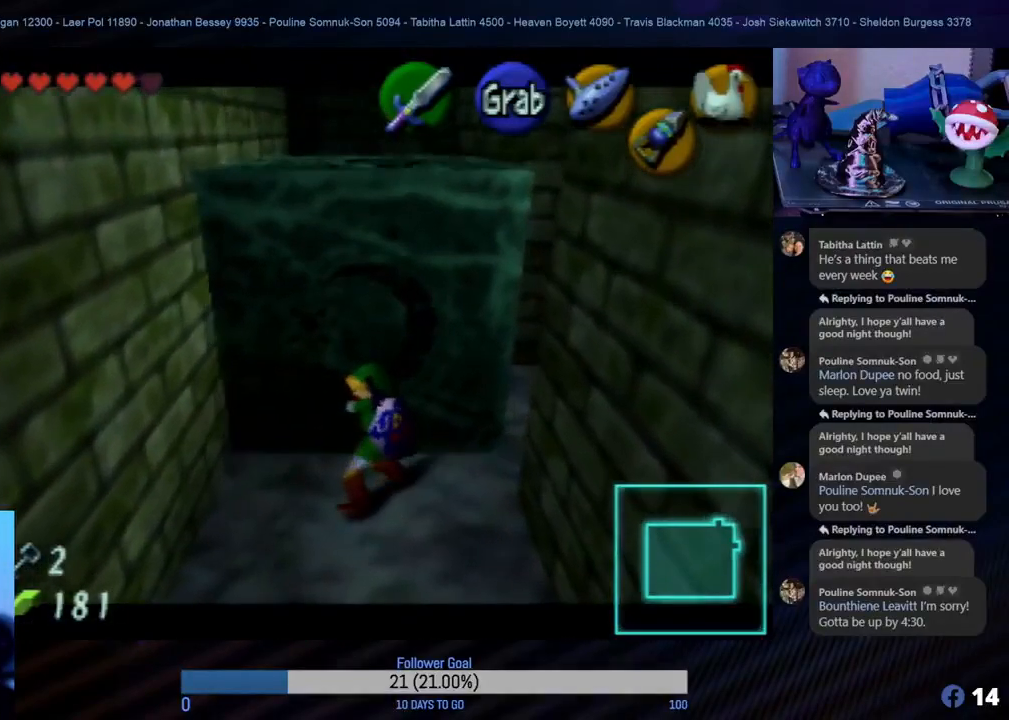
{"buttons": ["A"], "left_stick": "up", "events": []}
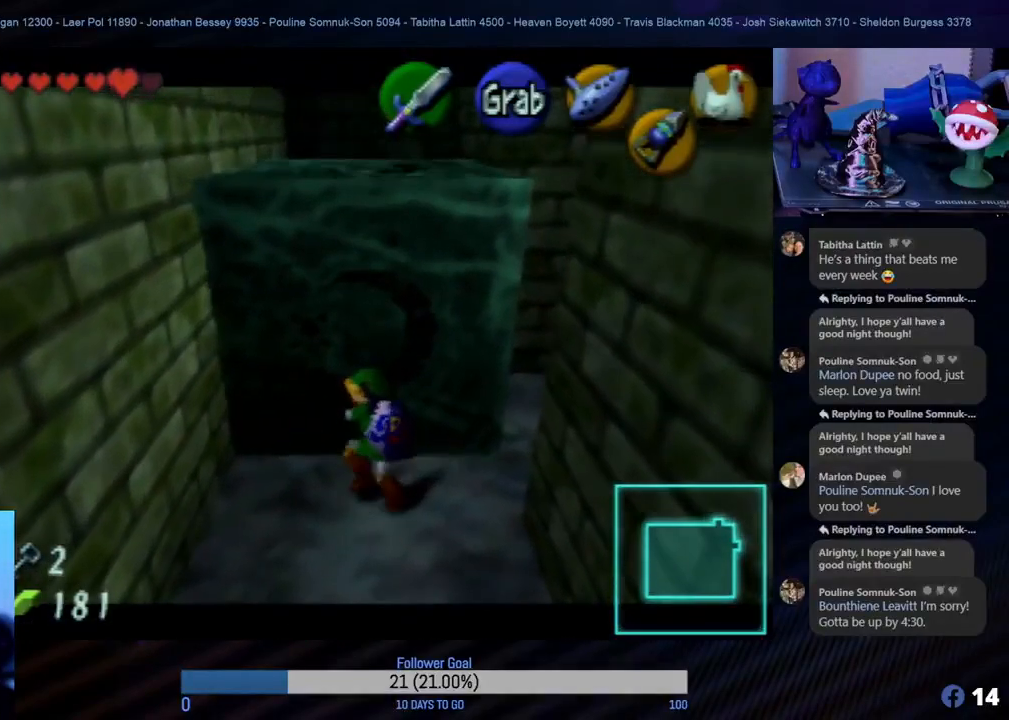
{"buttons": ["A"], "left_stick": "up", "events": []}
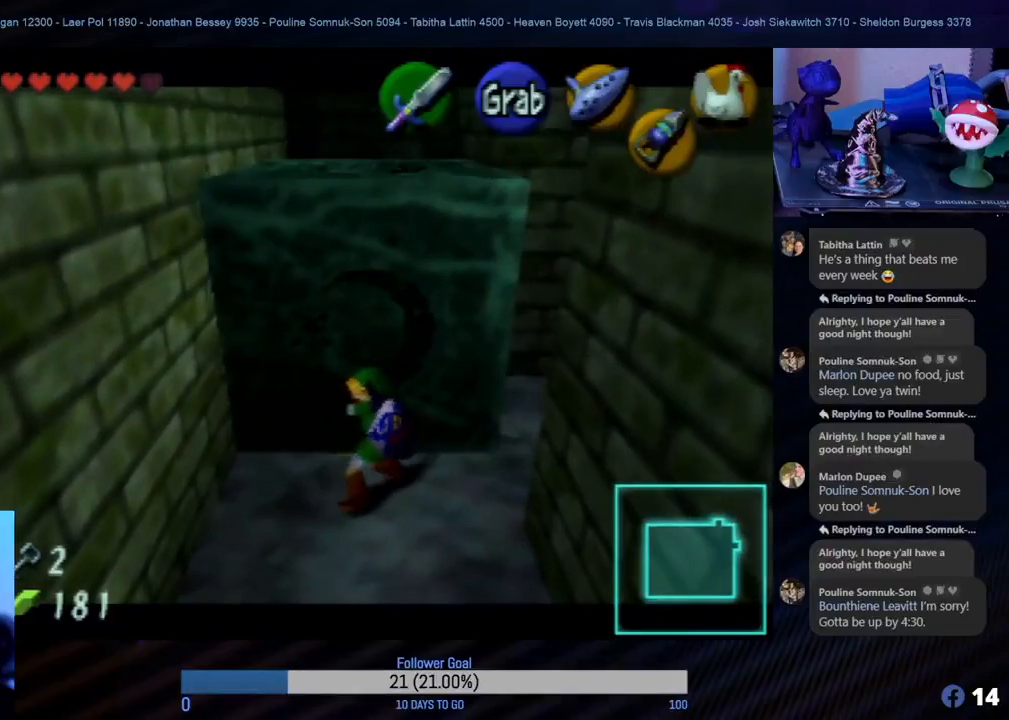
{"buttons": ["A"], "left_stick": "up", "events": []}
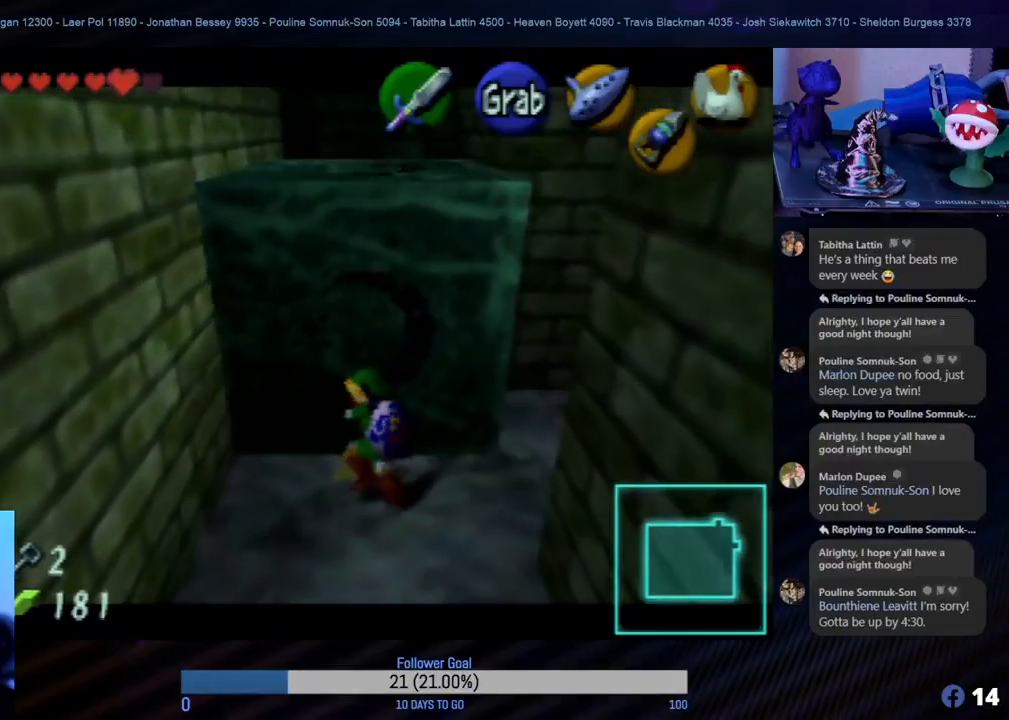
{"buttons": ["A"], "left_stick": "up", "events": []}
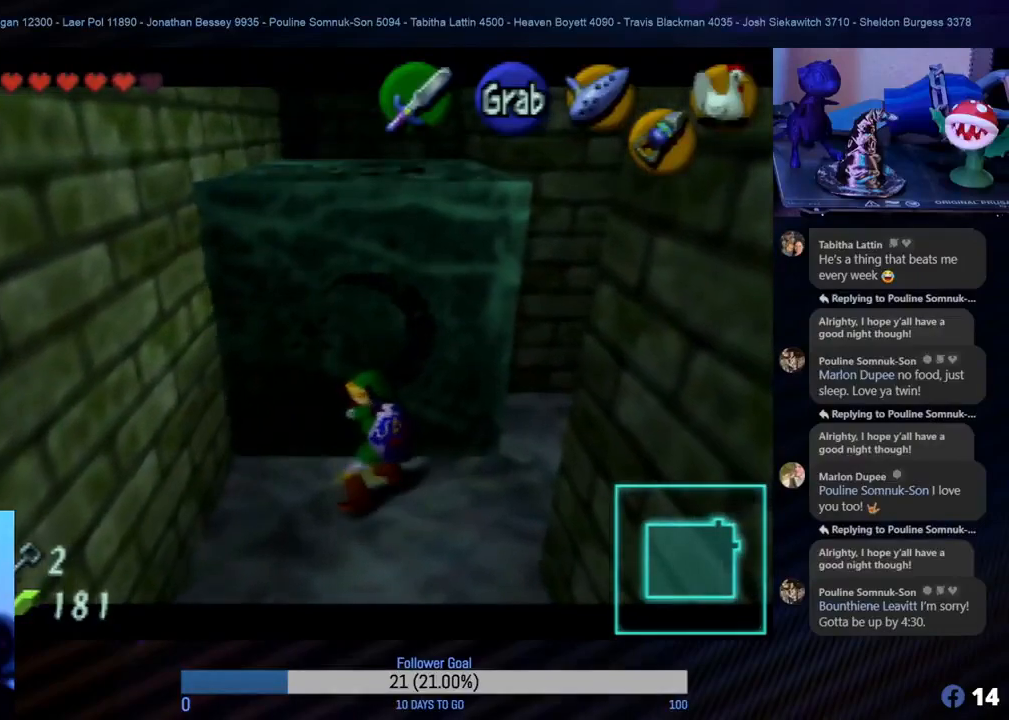
{"buttons": ["A"], "left_stick": "up", "events": []}
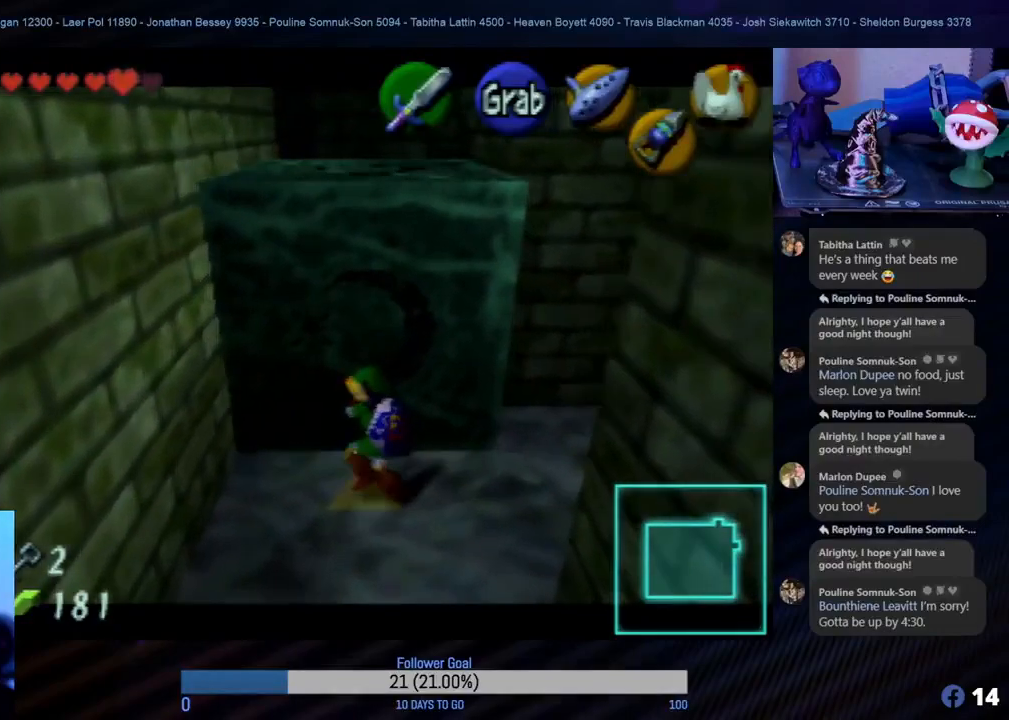
{"buttons": ["A"], "left_stick": "up", "events": []}
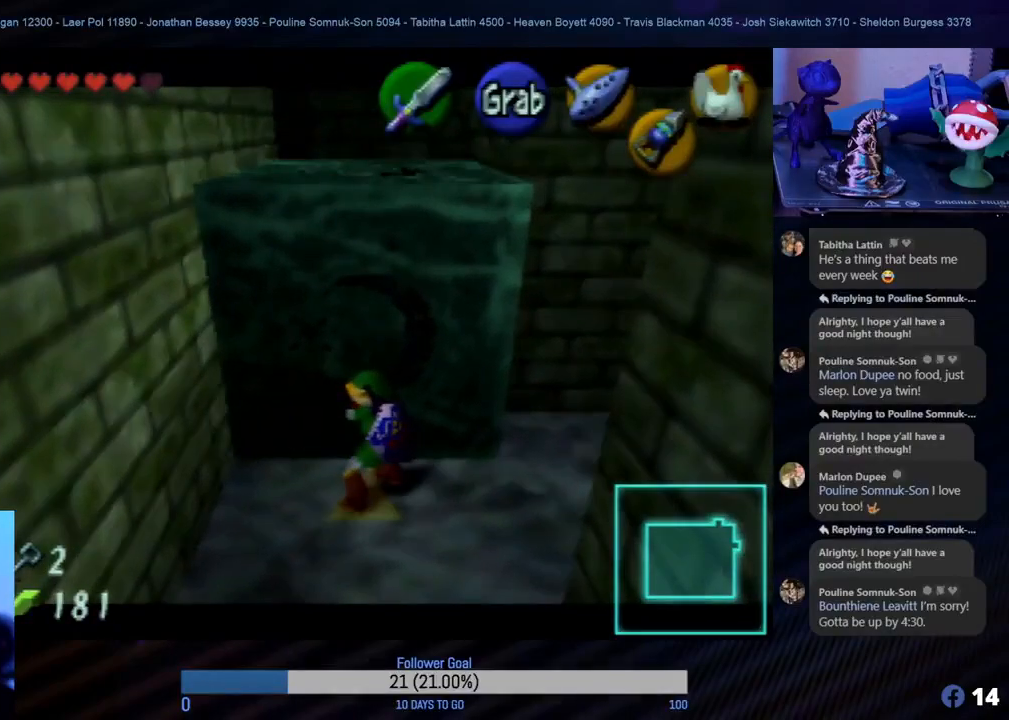
{"buttons": ["A"], "left_stick": "up", "events": []}
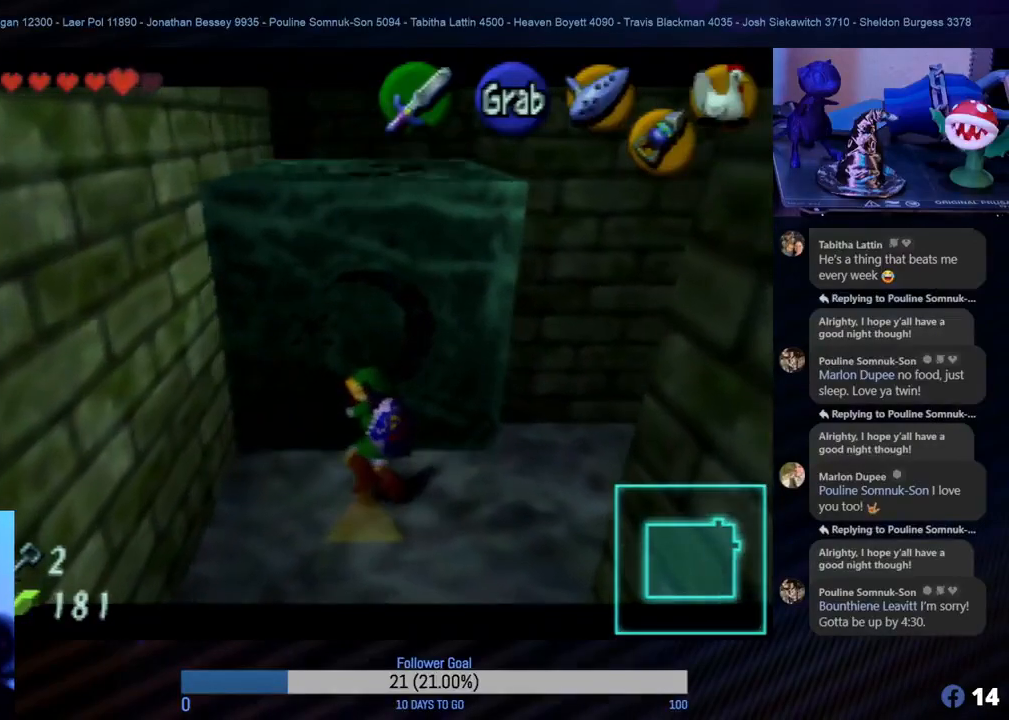
{"buttons": ["A"], "left_stick": "up", "events": []}
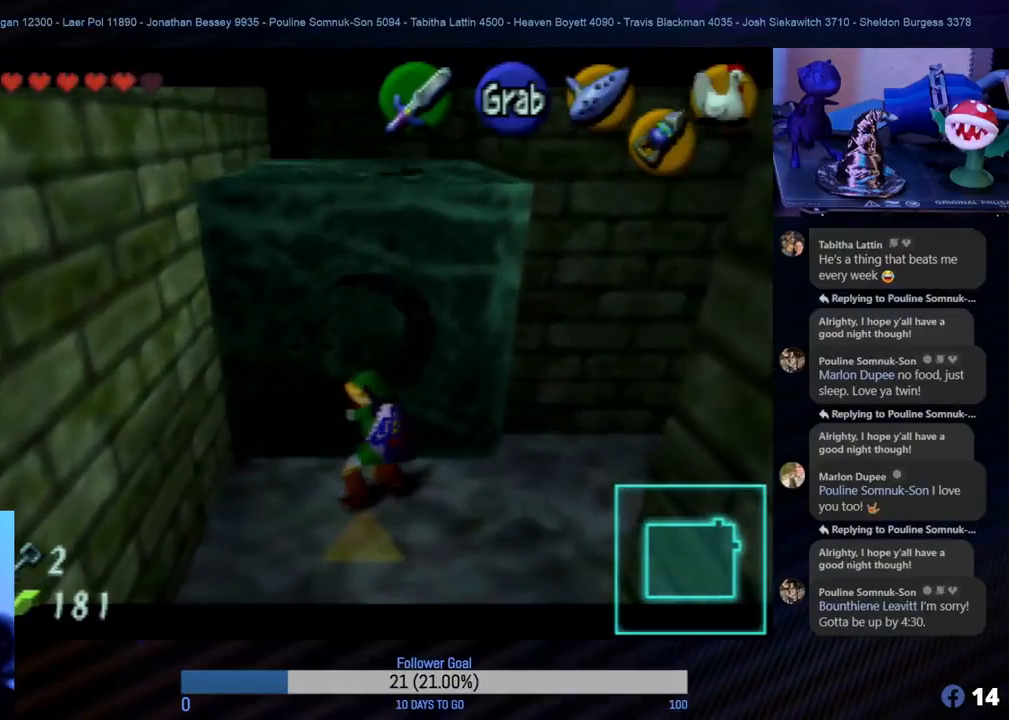
{"buttons": ["A"], "left_stick": "up", "events": []}
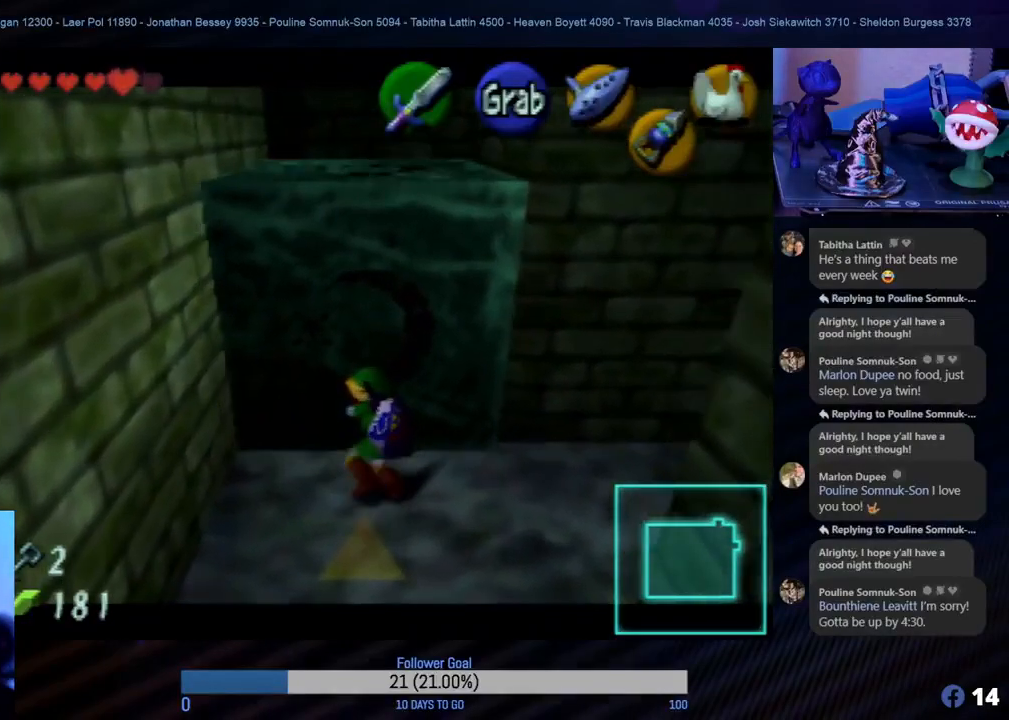
{"buttons": ["A"], "left_stick": "up", "events": []}
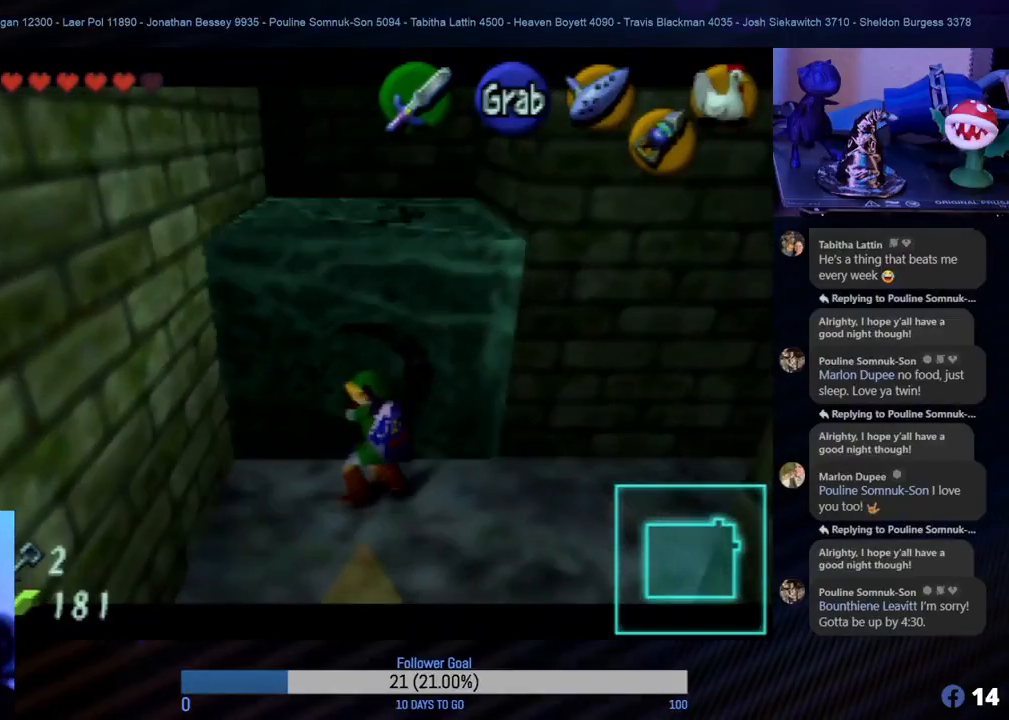
{"buttons": [], "left_stick": "up", "events": [[167, "A", "up"], [167, "left_stick", "center"], [350, "left_stick", "up-left"], [417, "left_stick", "up"]]}
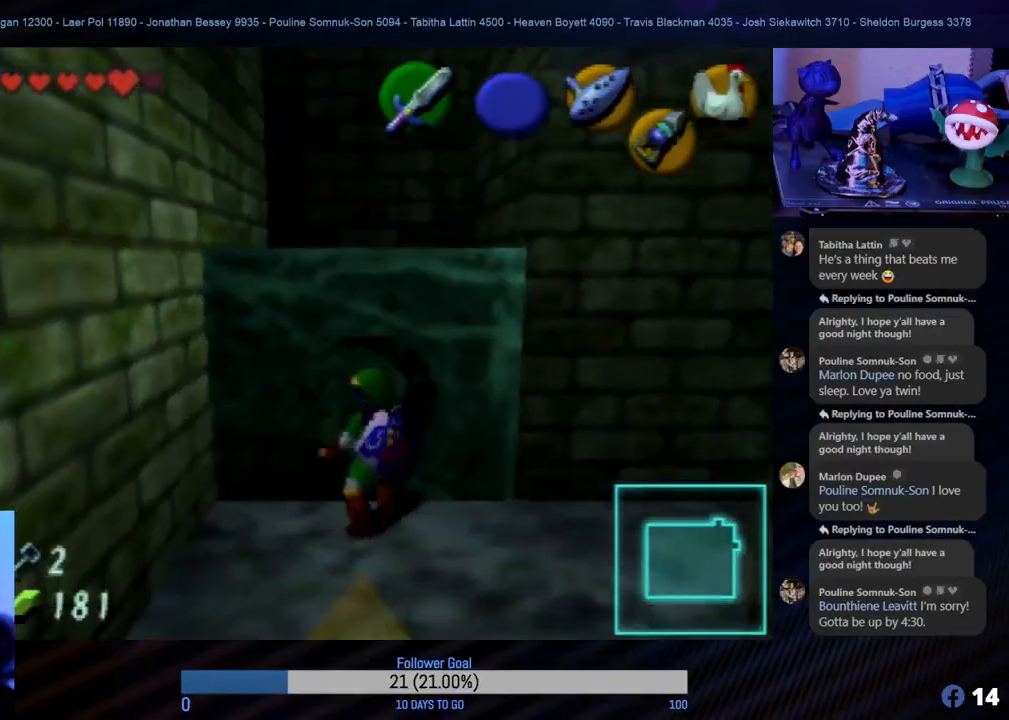
{"buttons": [], "left_stick": "up", "events": []}
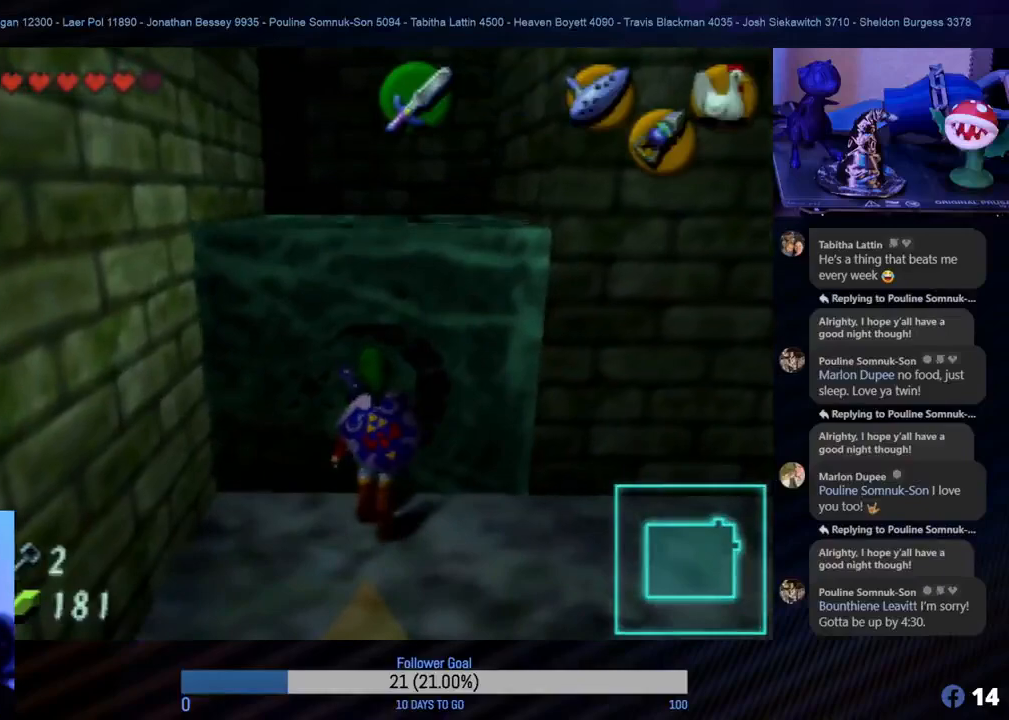
{"buttons": [], "left_stick": "up", "events": [[317, "A", "down"], [450, "A", "up"]]}
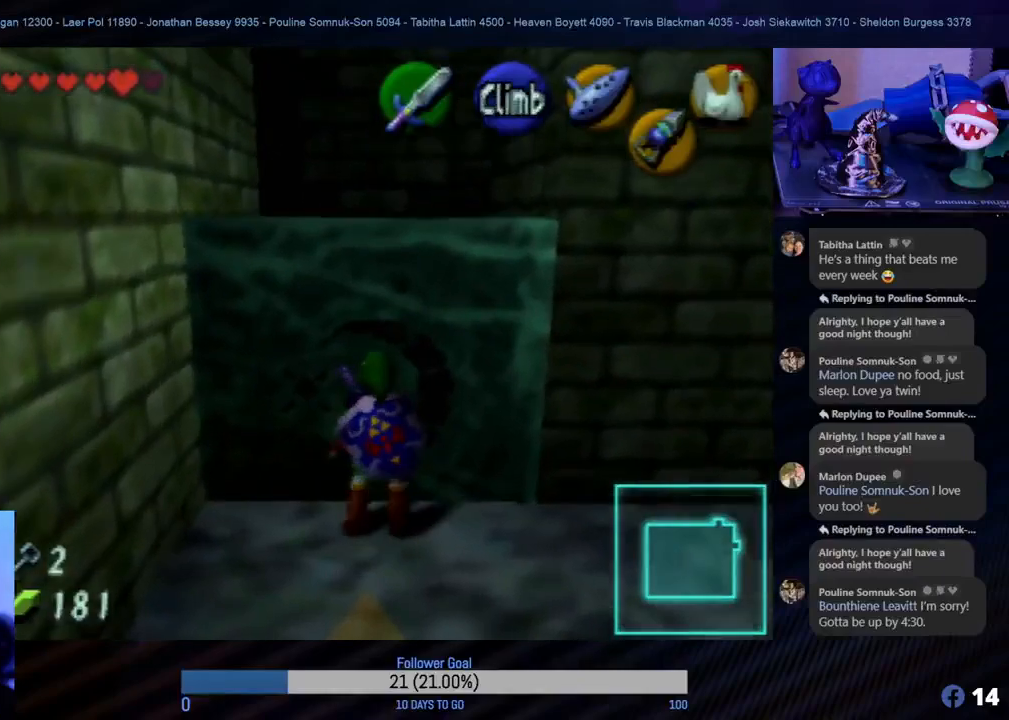
{"buttons": [], "left_stick": "up", "events": []}
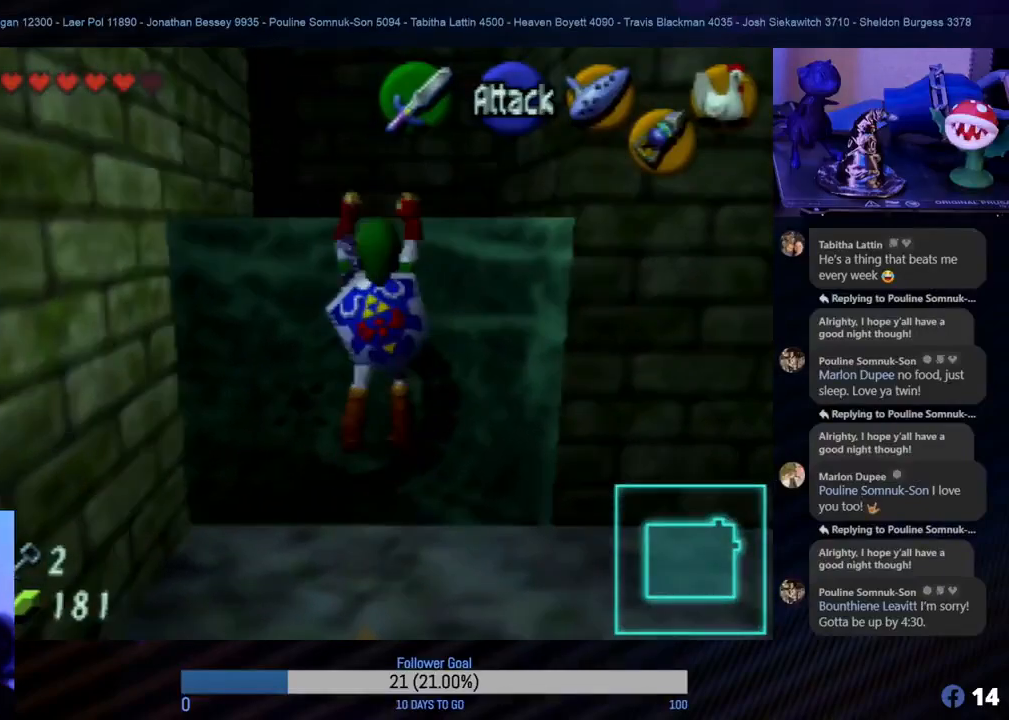
{"buttons": [], "left_stick": "up", "events": []}
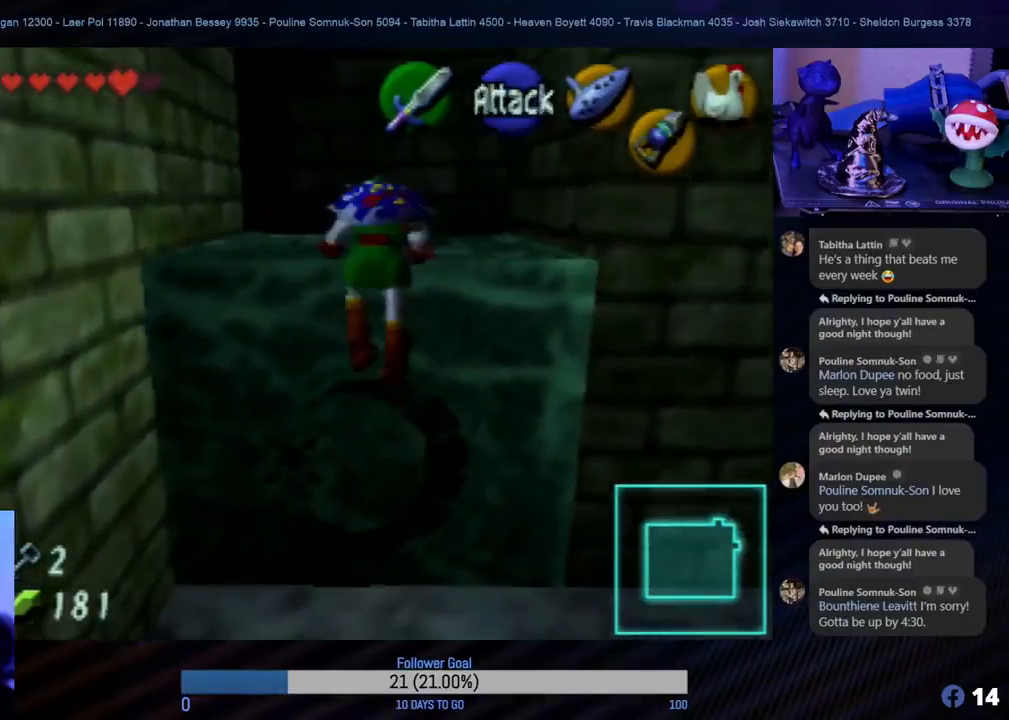
{"buttons": [], "left_stick": "up", "events": []}
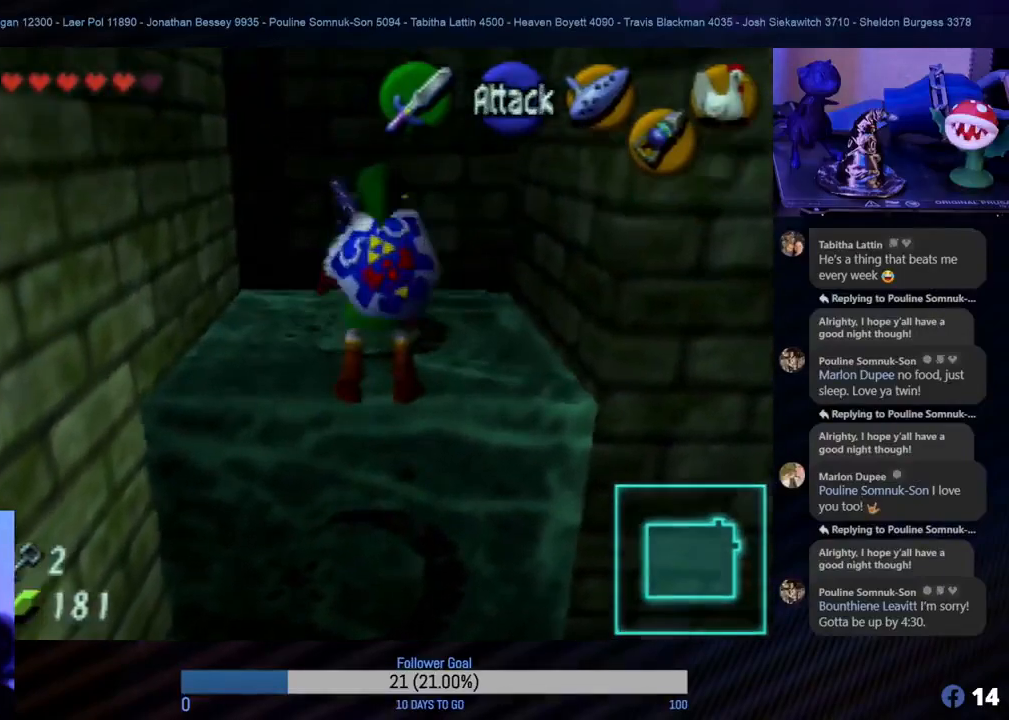
{"buttons": [], "left_stick": "up-right", "events": [[483, "left_stick", "up-right"]]}
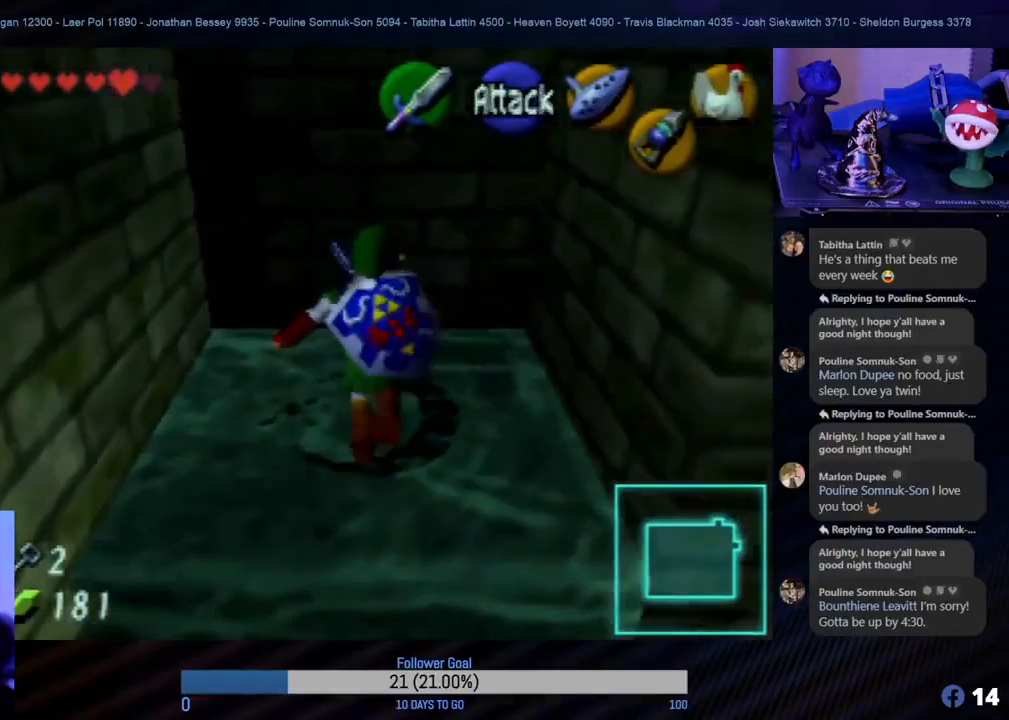
{"buttons": ["Z"], "left_stick": "center", "events": [[100, "left_stick", "right"], [317, "left_stick", "center"], [367, "Z", "down"]]}
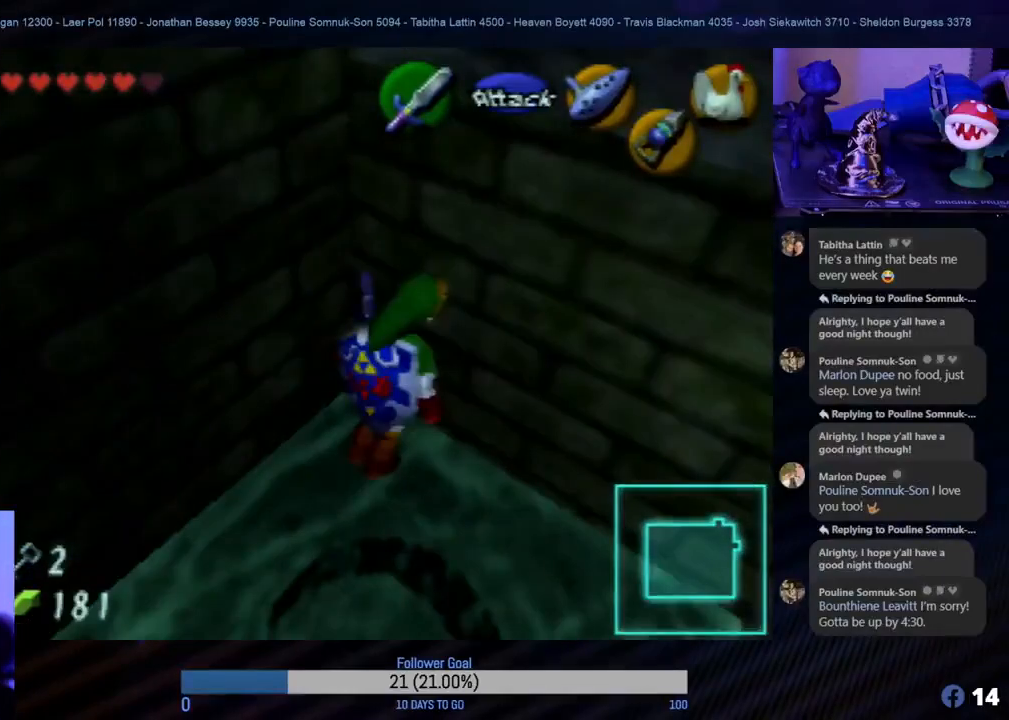
{"buttons": [], "left_stick": "up", "events": [[67, "Z", "up"], [400, "left_stick", "up"]]}
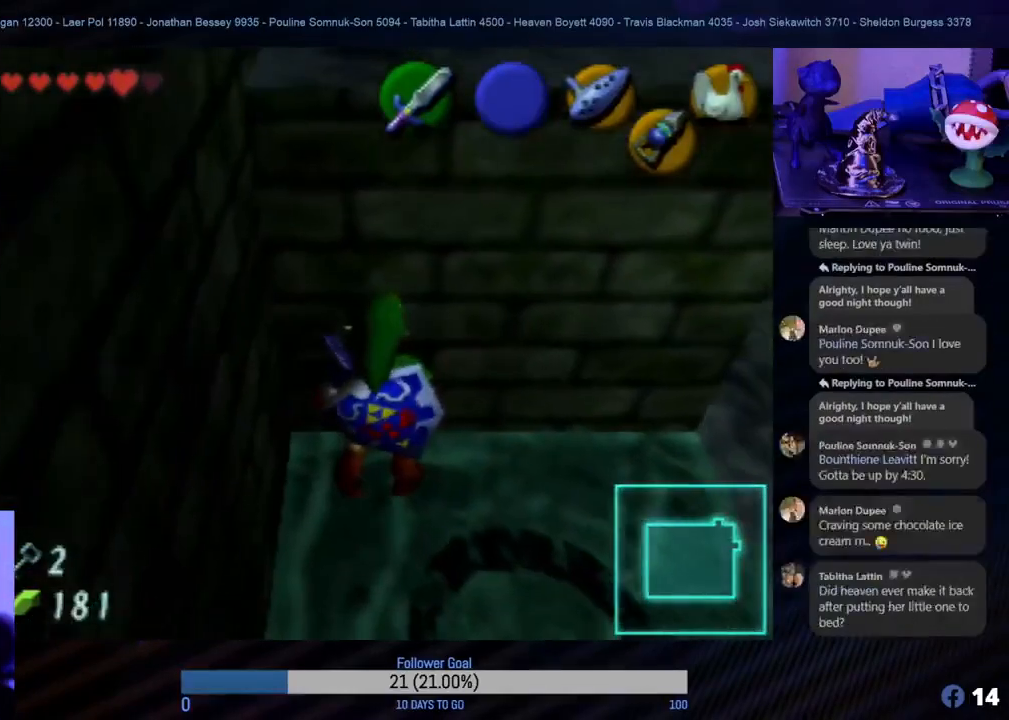
{"buttons": ["A"], "left_stick": "up", "events": [[433, "A", "down"]]}
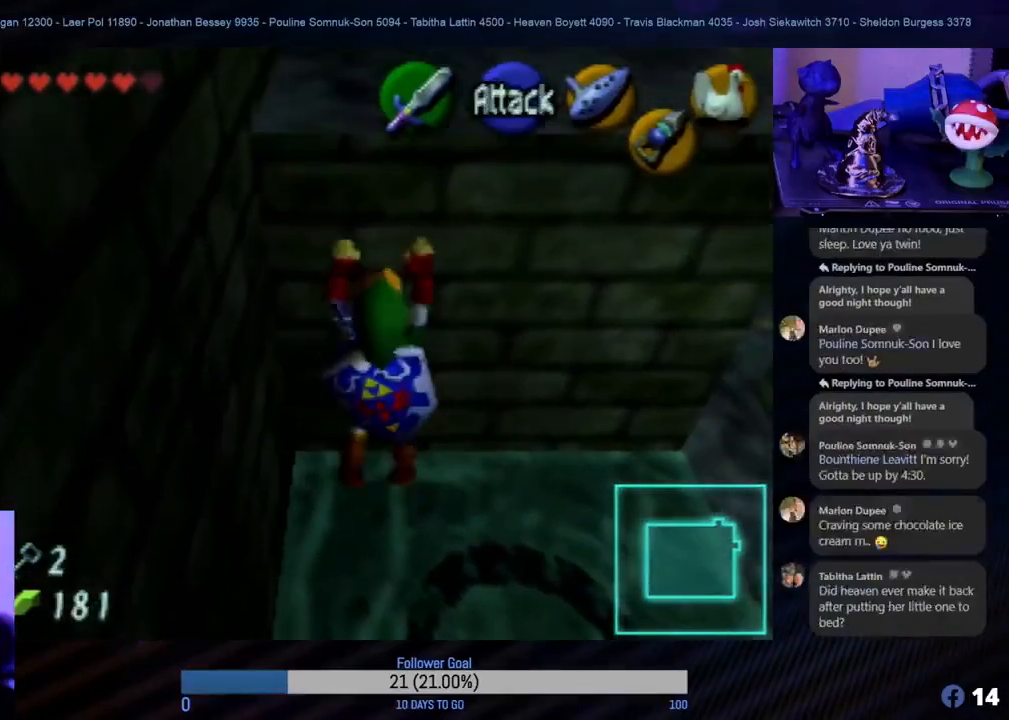
{"buttons": [], "left_stick": "up", "events": [[417, "A", "up"]]}
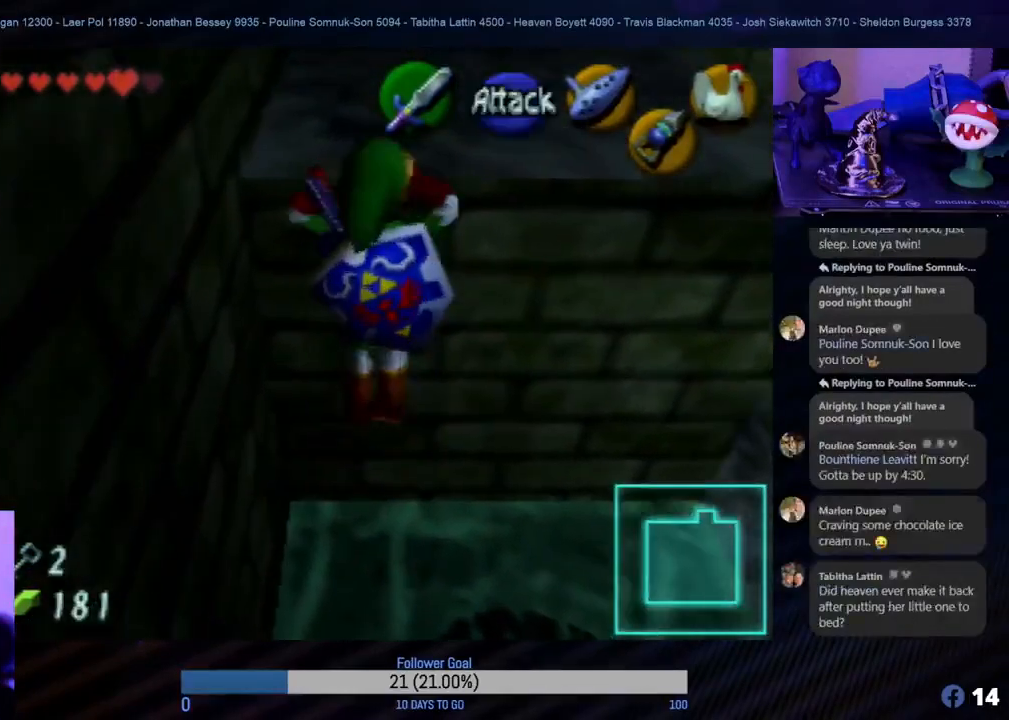
{"buttons": [], "left_stick": "up", "events": []}
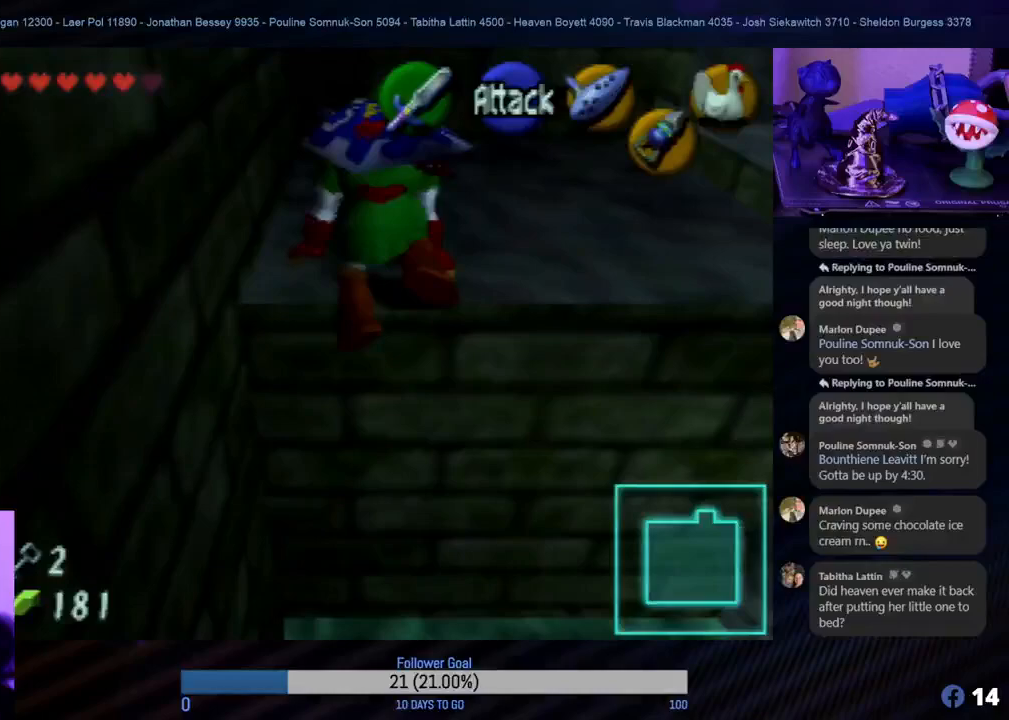
{"buttons": [], "left_stick": "up-right", "events": [[500, "left_stick", "up-right"]]}
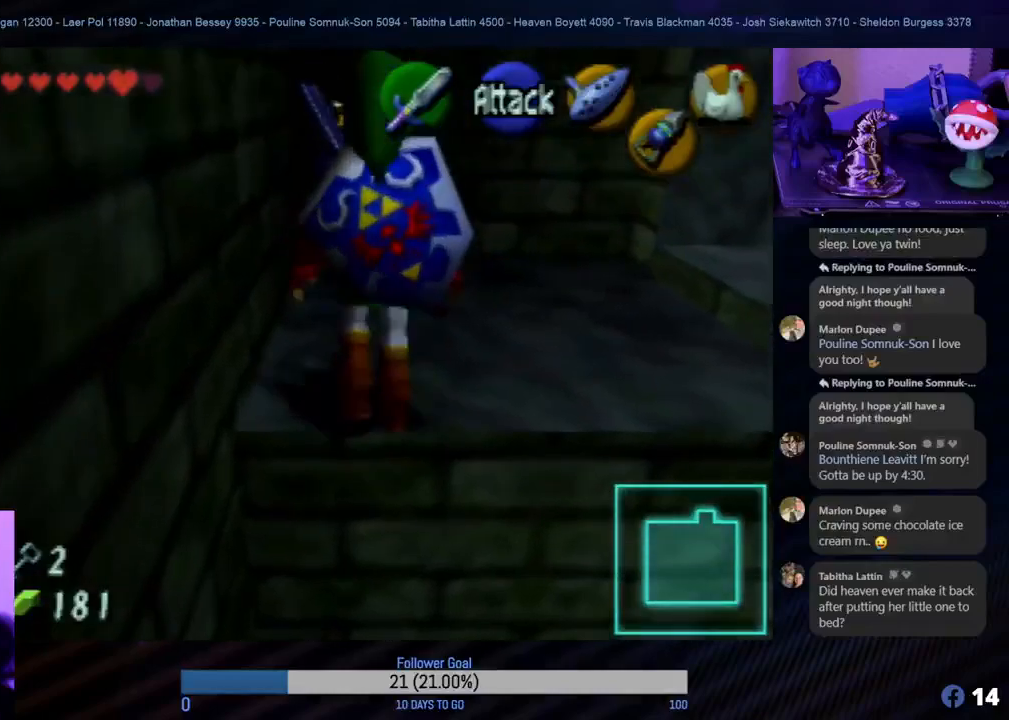
{"buttons": [], "left_stick": "center", "events": [[150, "left_stick", "center"]]}
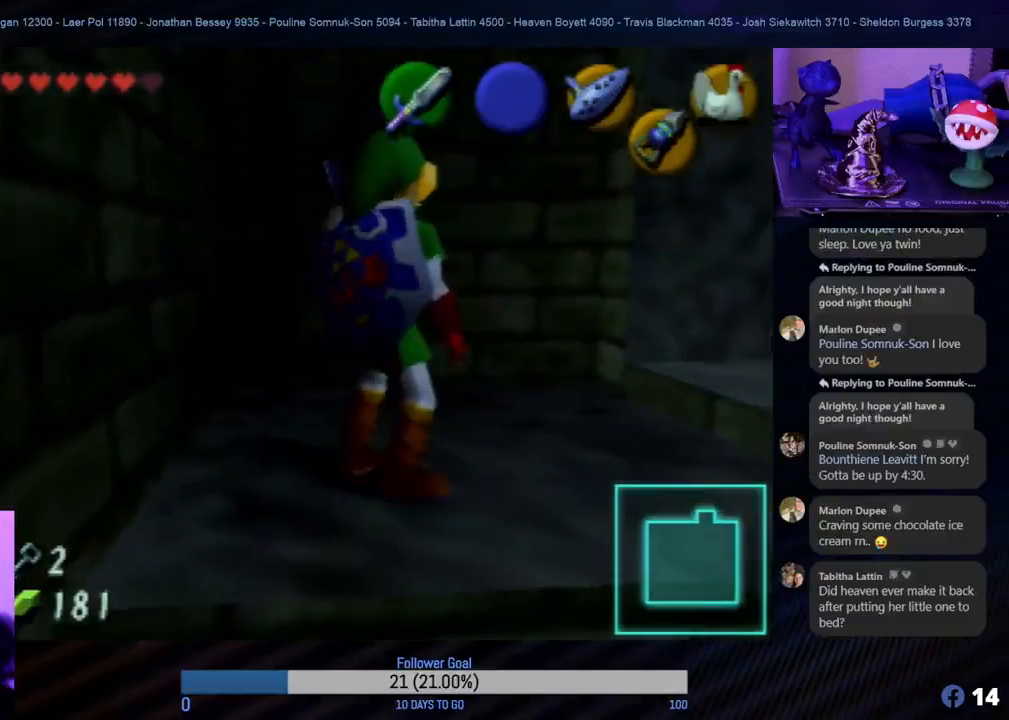
{"buttons": [], "left_stick": "center", "events": []}
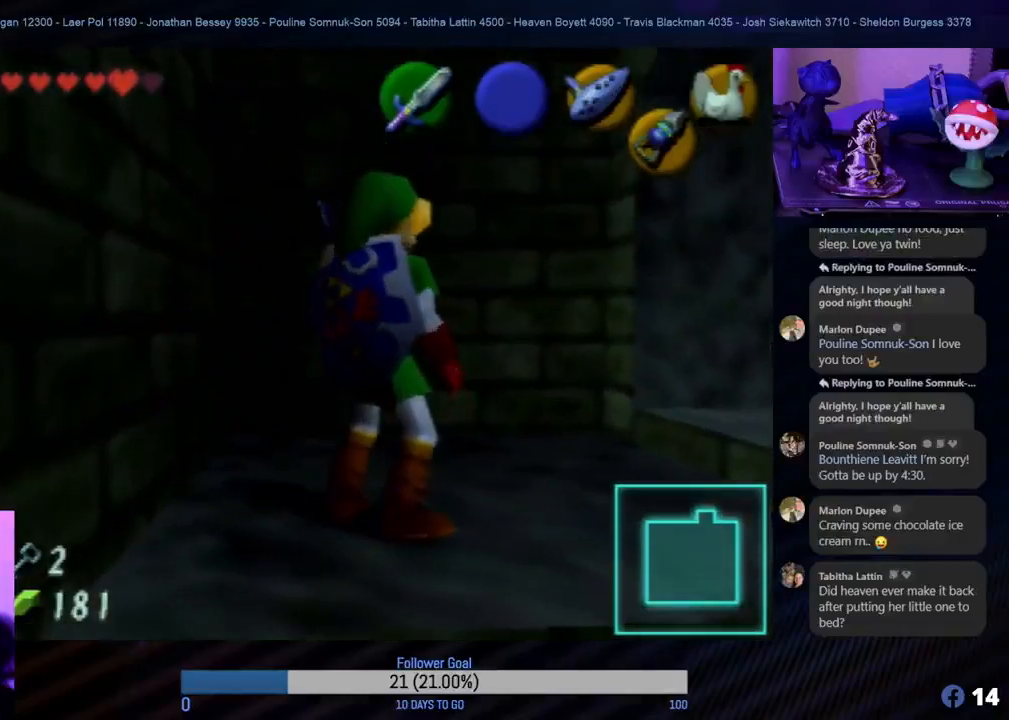
{"buttons": [], "left_stick": "center", "events": []}
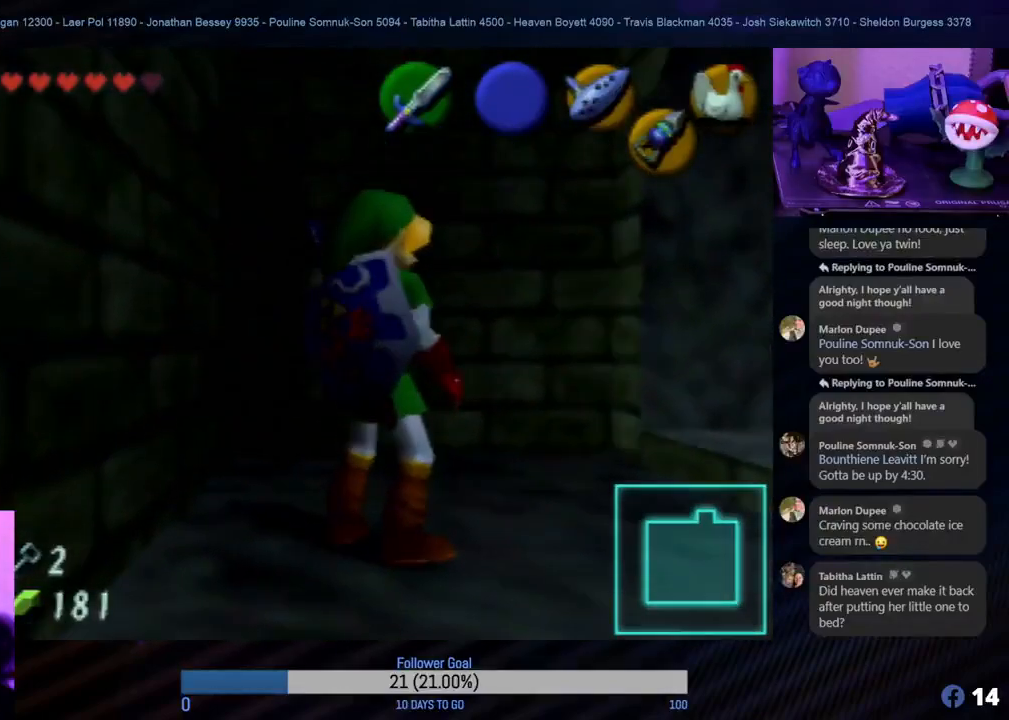
{"buttons": [], "left_stick": "center", "events": [[300, "left_stick", "up-right"], [467, "left_stick", "center"]]}
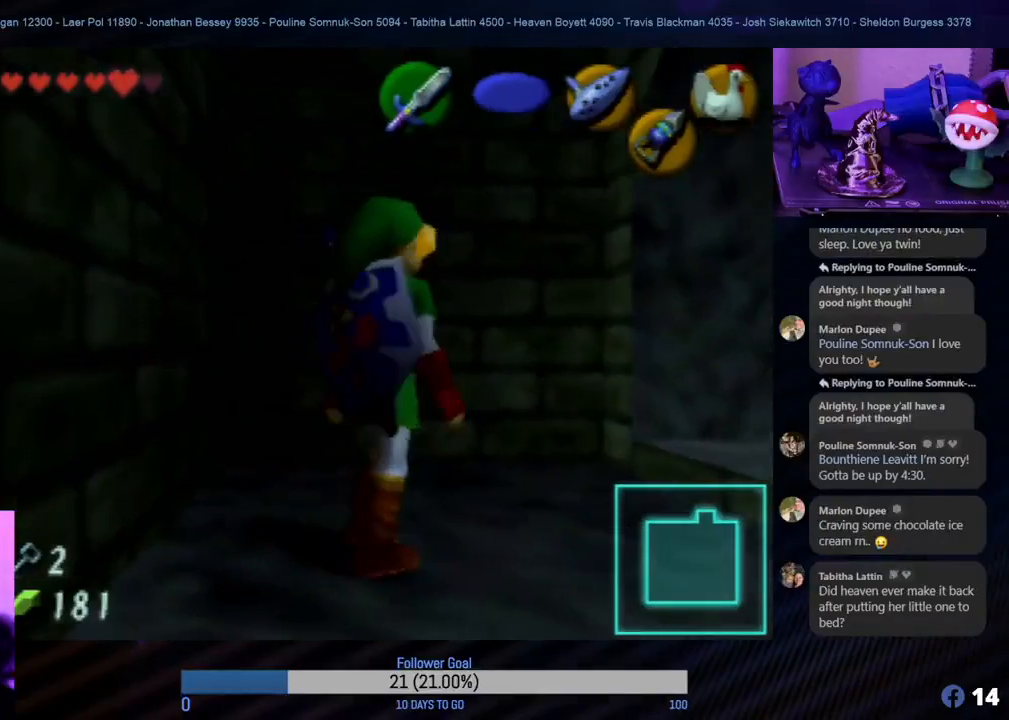
{"buttons": [], "left_stick": "up-right", "events": [[183, "left_stick", "up-right"]]}